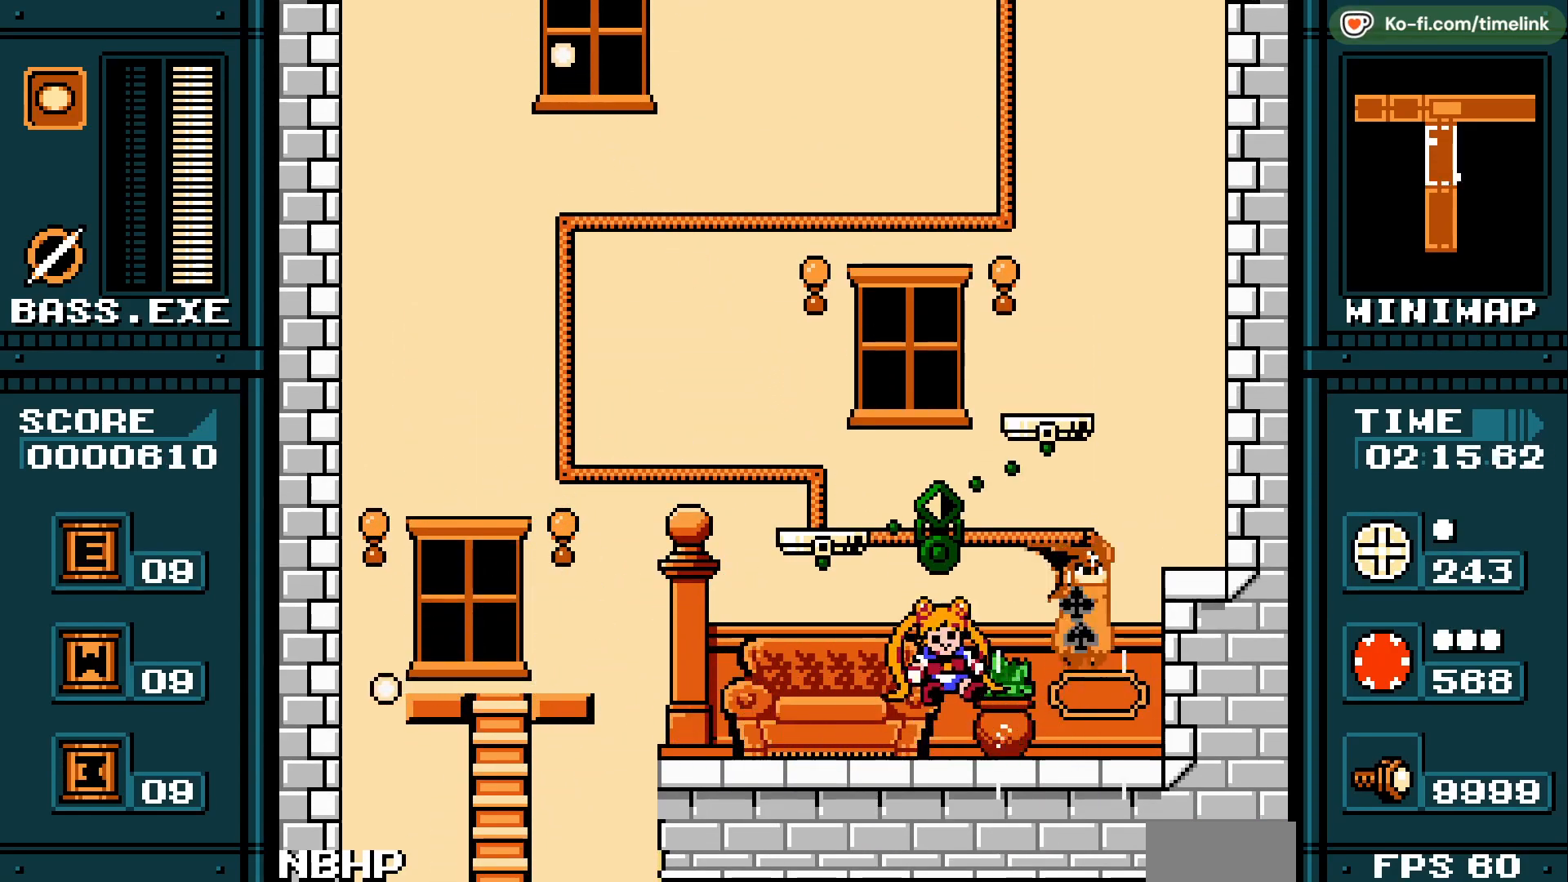
Gameplay with a controller; each line is a JSON object with the inputs held at the frame after it. "events" lists button and stick changes between this image and that frame as [ms after this image, input, new state], when the widget could be followed in between. Not read: A B DPAD_RIGHT DPAD_UP HOME L3 R3.
{"buttons": ["DPAD_LEFT"], "events": [[433, "DPAD_LEFT", "down"]]}
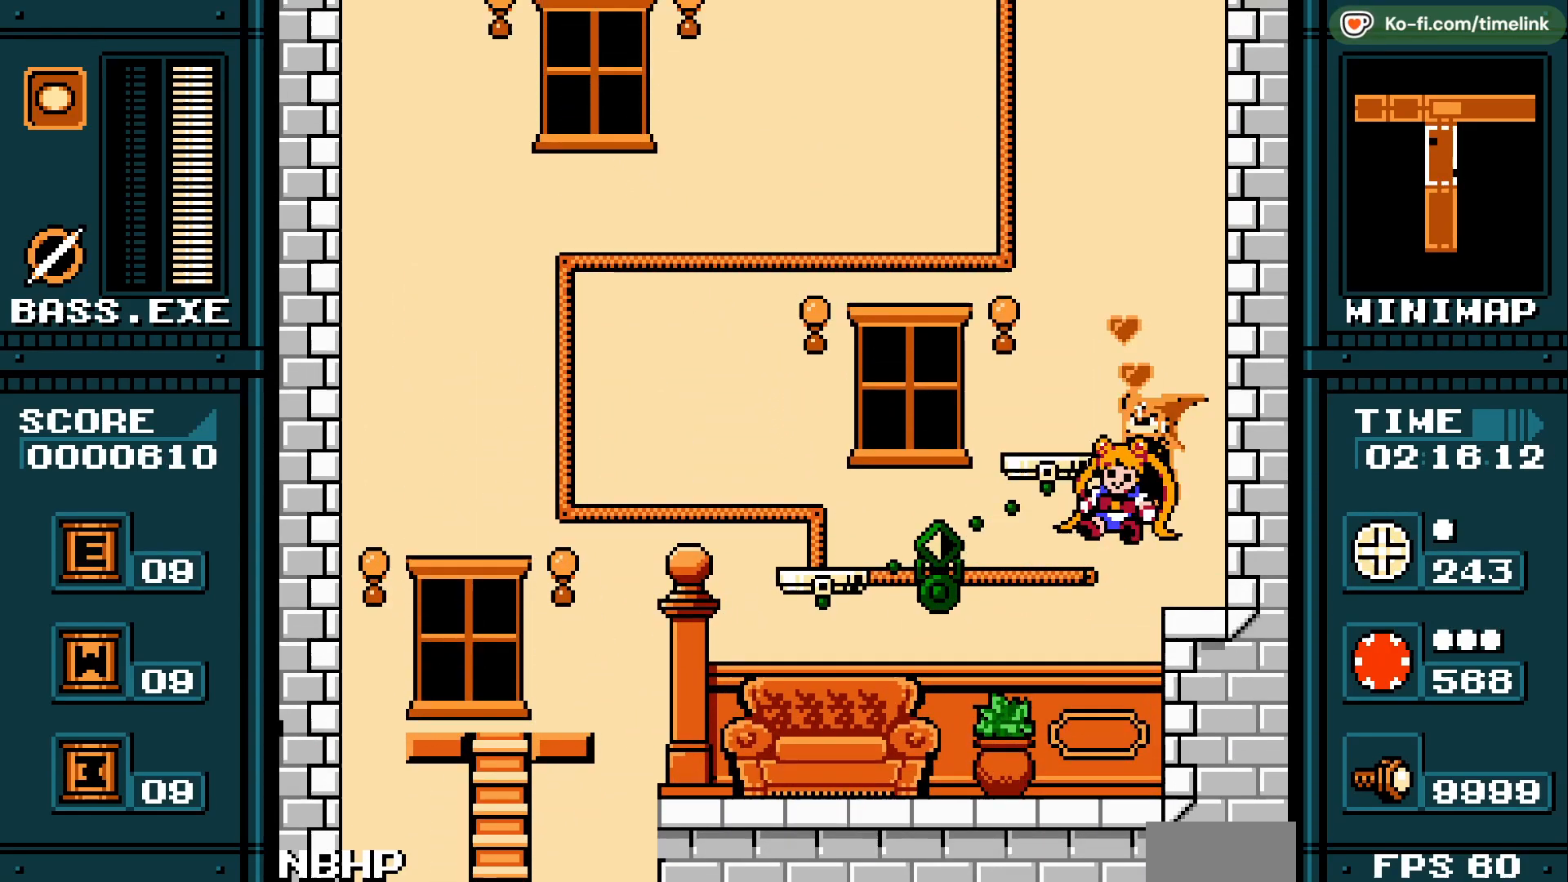
{"buttons": [], "events": [[500, "DPAD_LEFT", "up"]]}
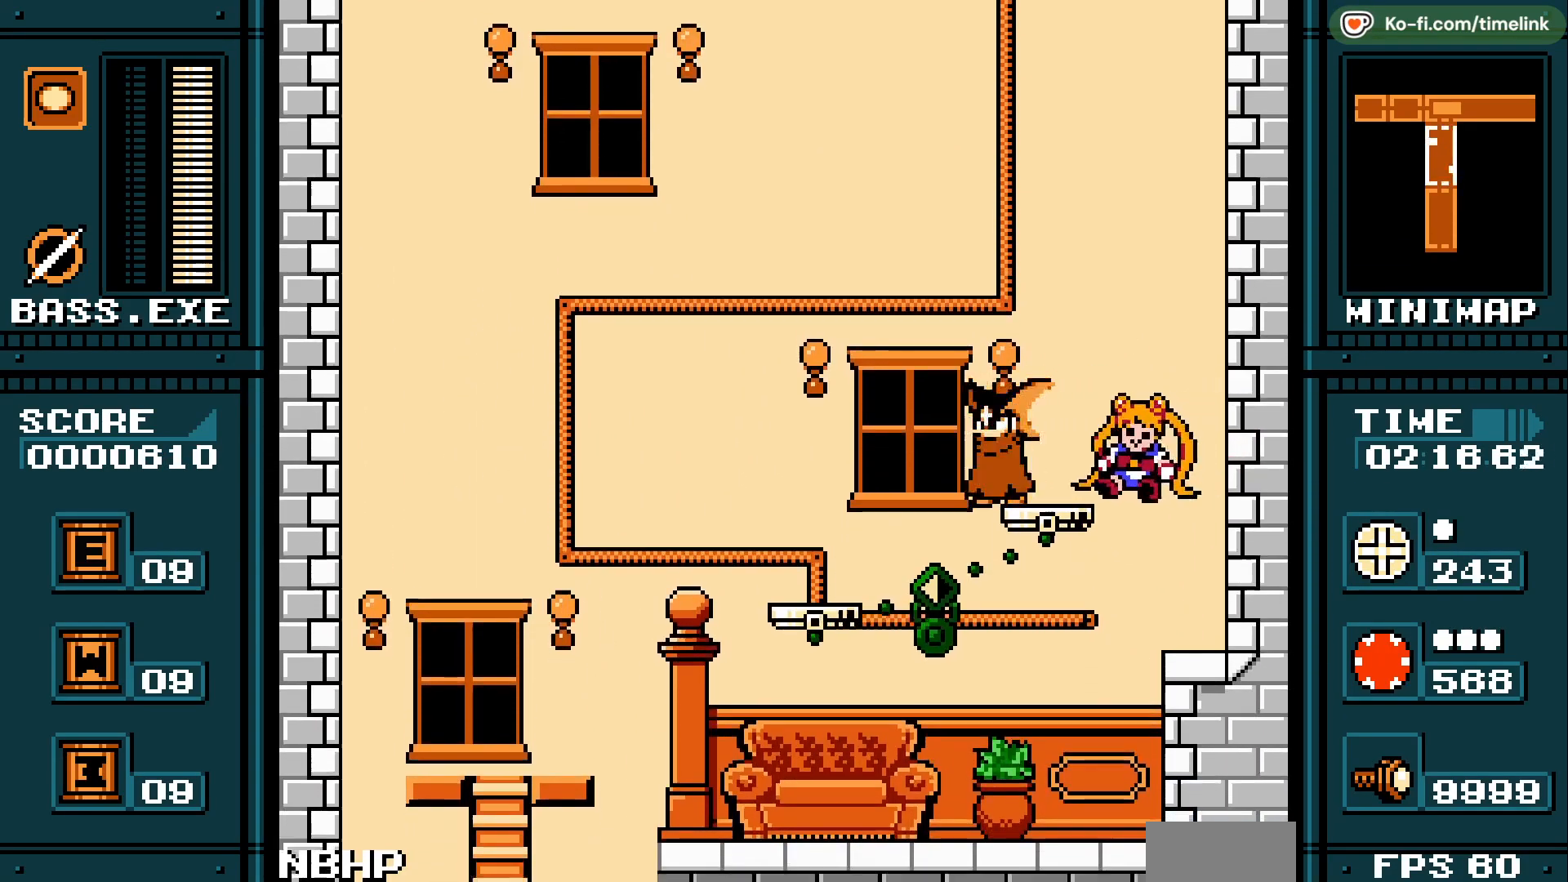
{"buttons": [], "events": []}
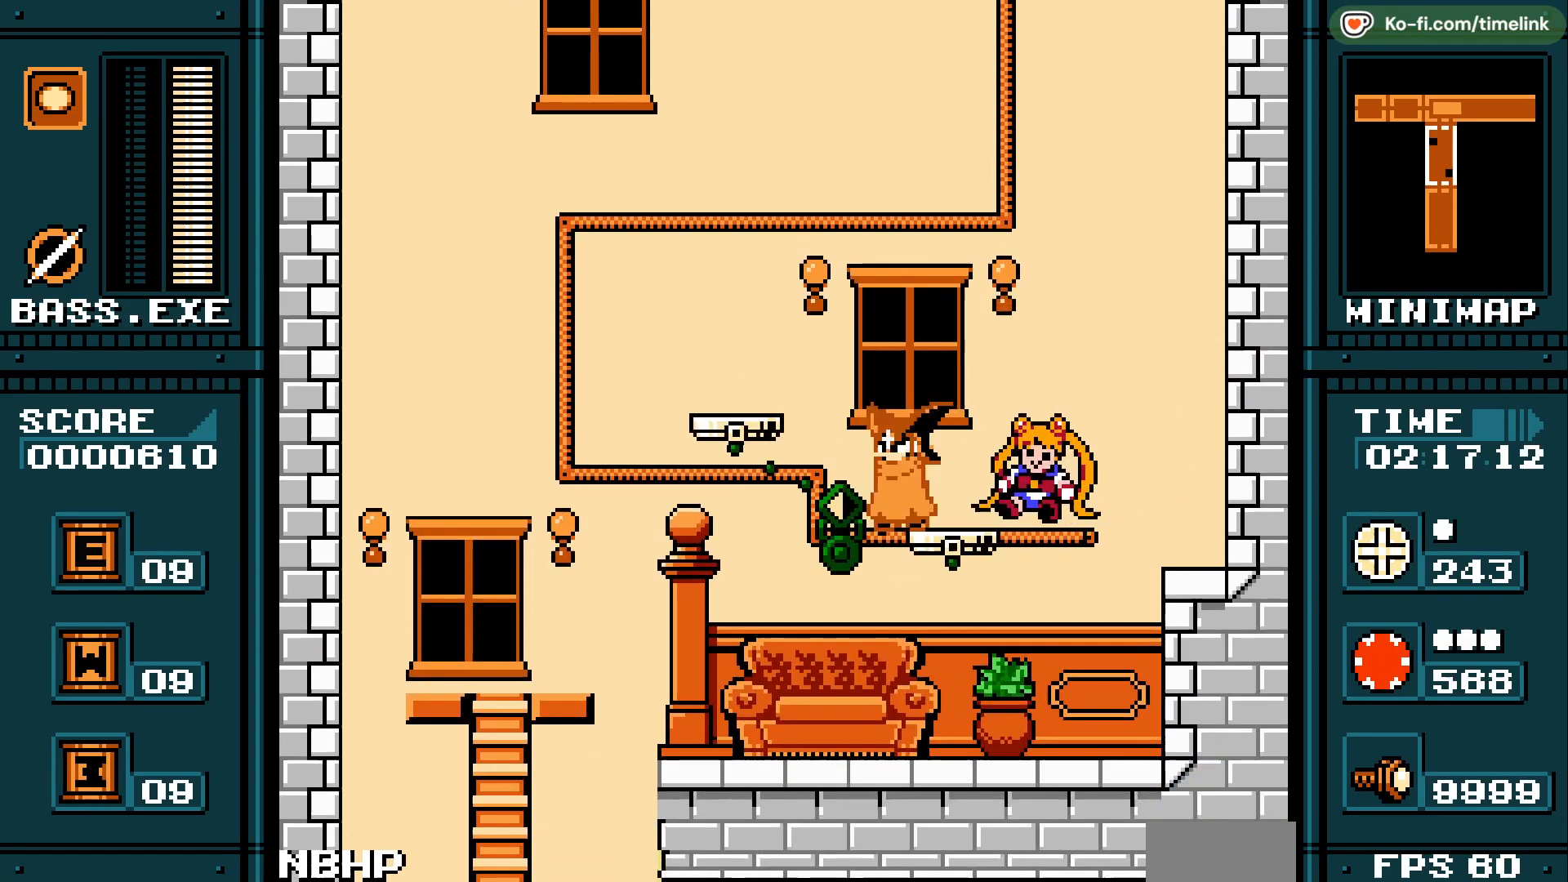
{"buttons": ["DPAD_LEFT"], "events": [[367, "DPAD_LEFT", "down"]]}
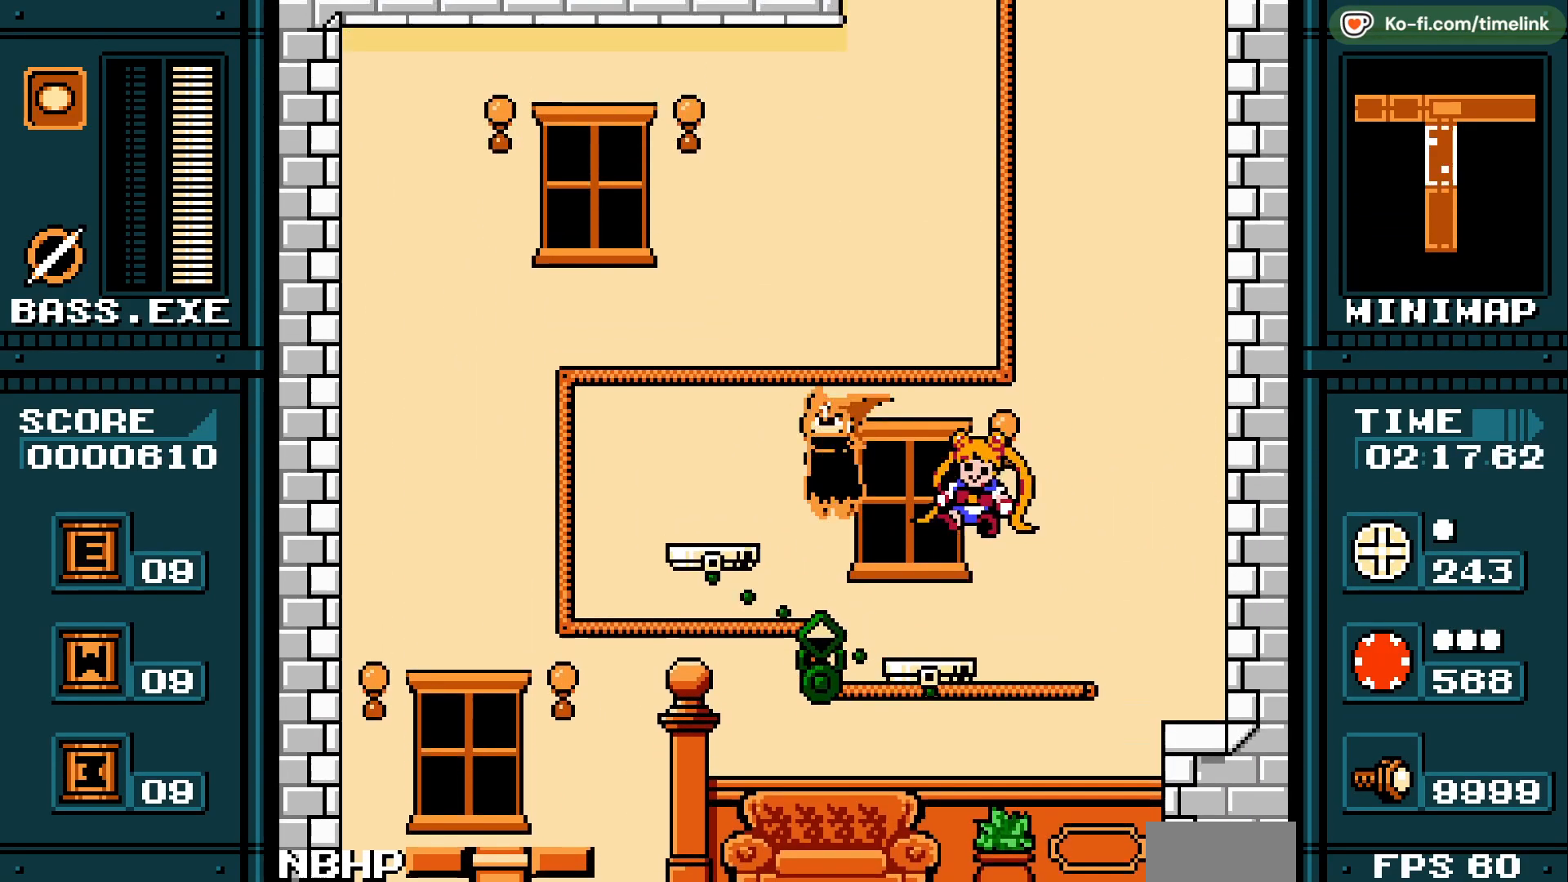
{"buttons": [], "events": [[300, "DPAD_LEFT", "up"]]}
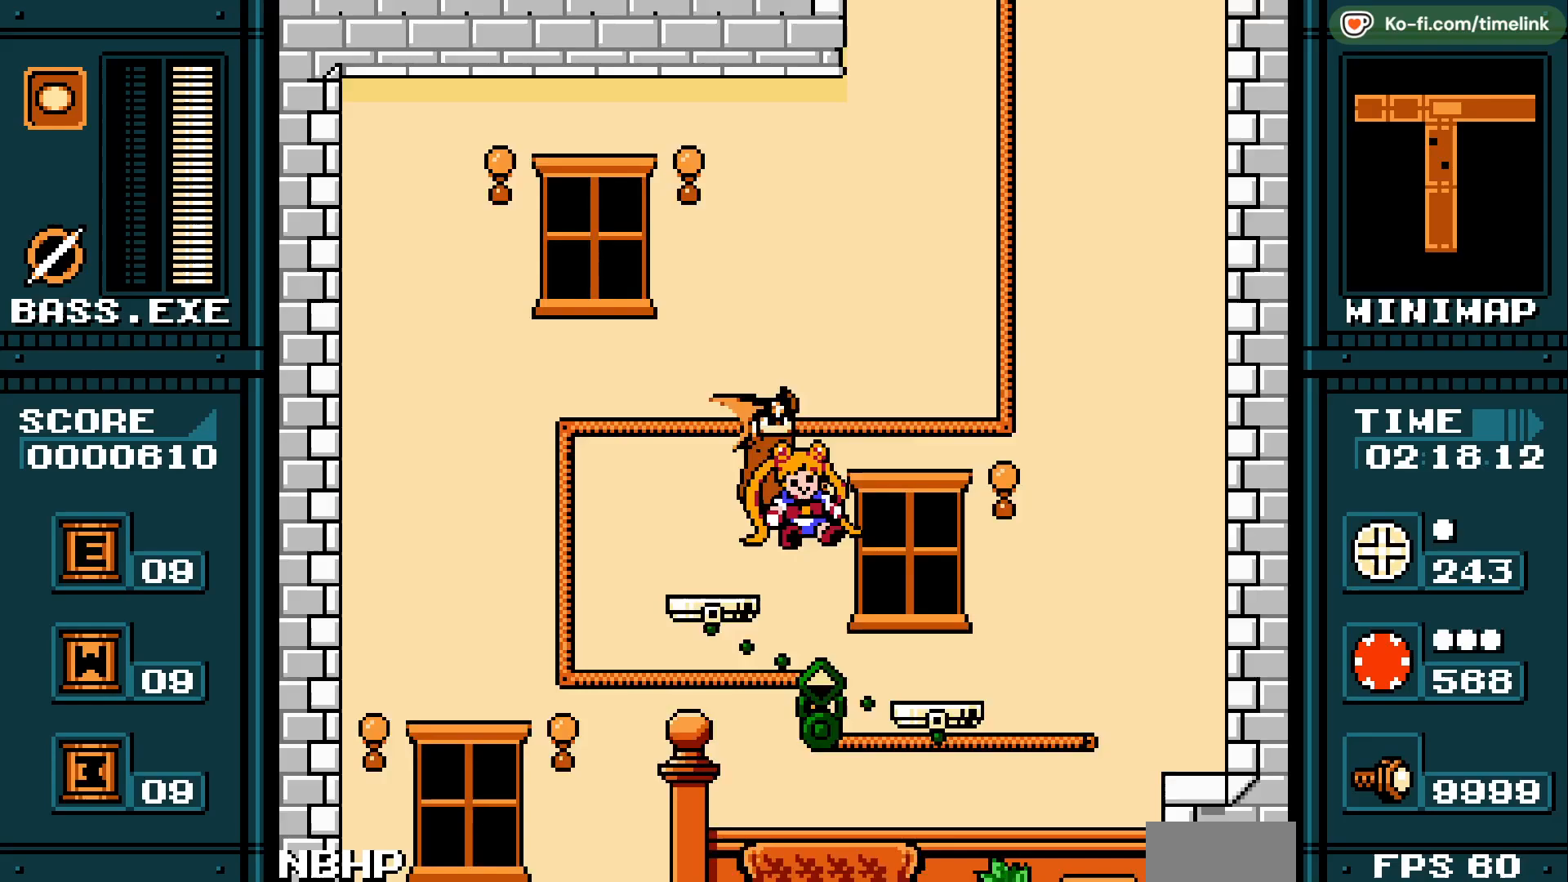
{"buttons": [], "events": []}
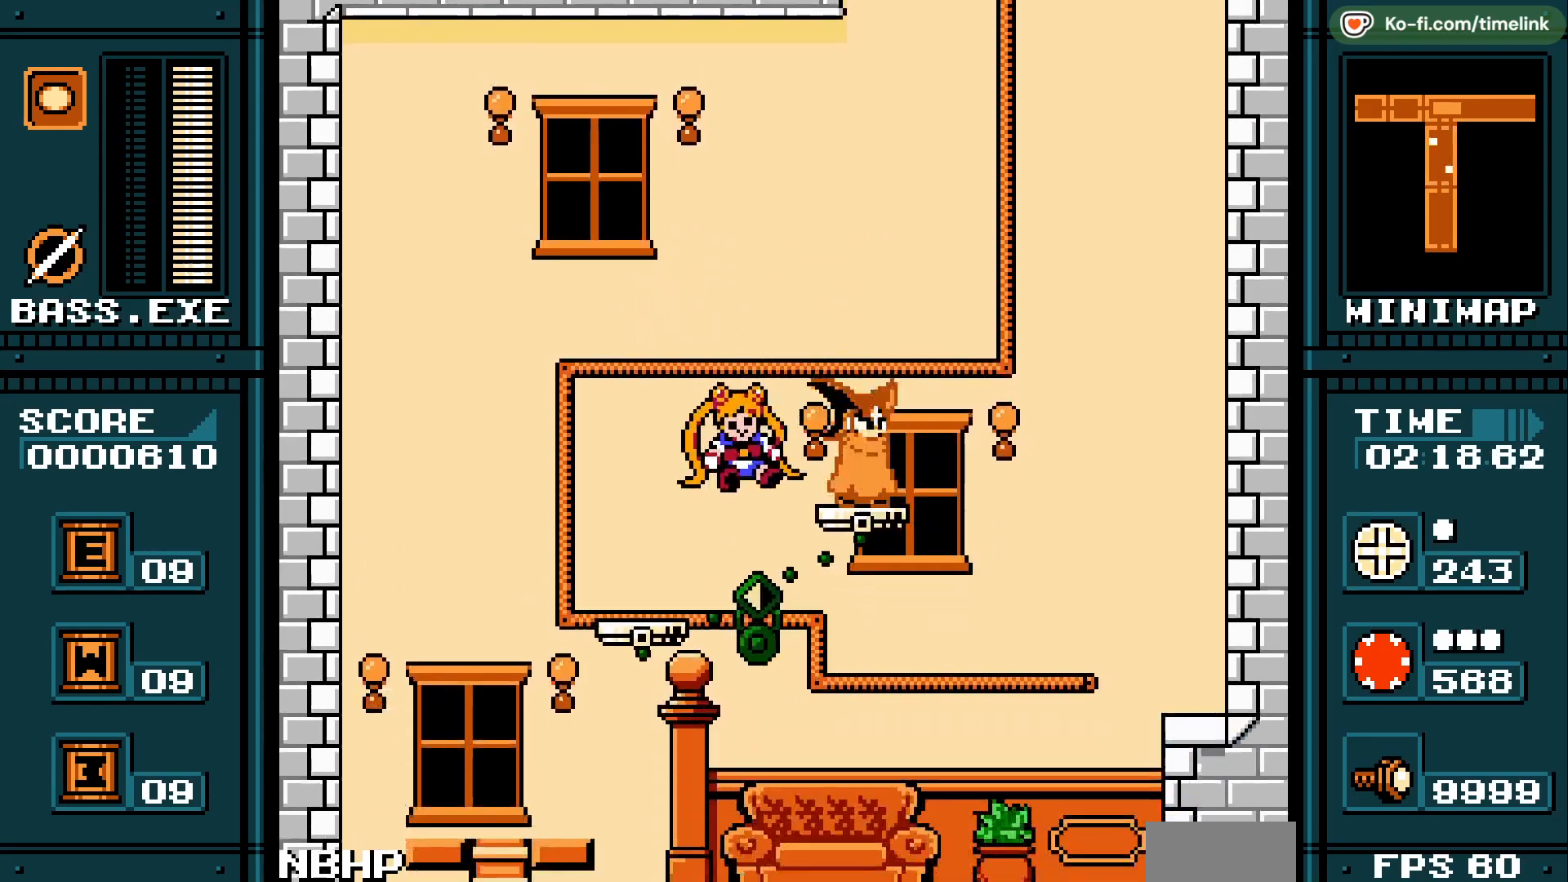
{"buttons": [], "events": []}
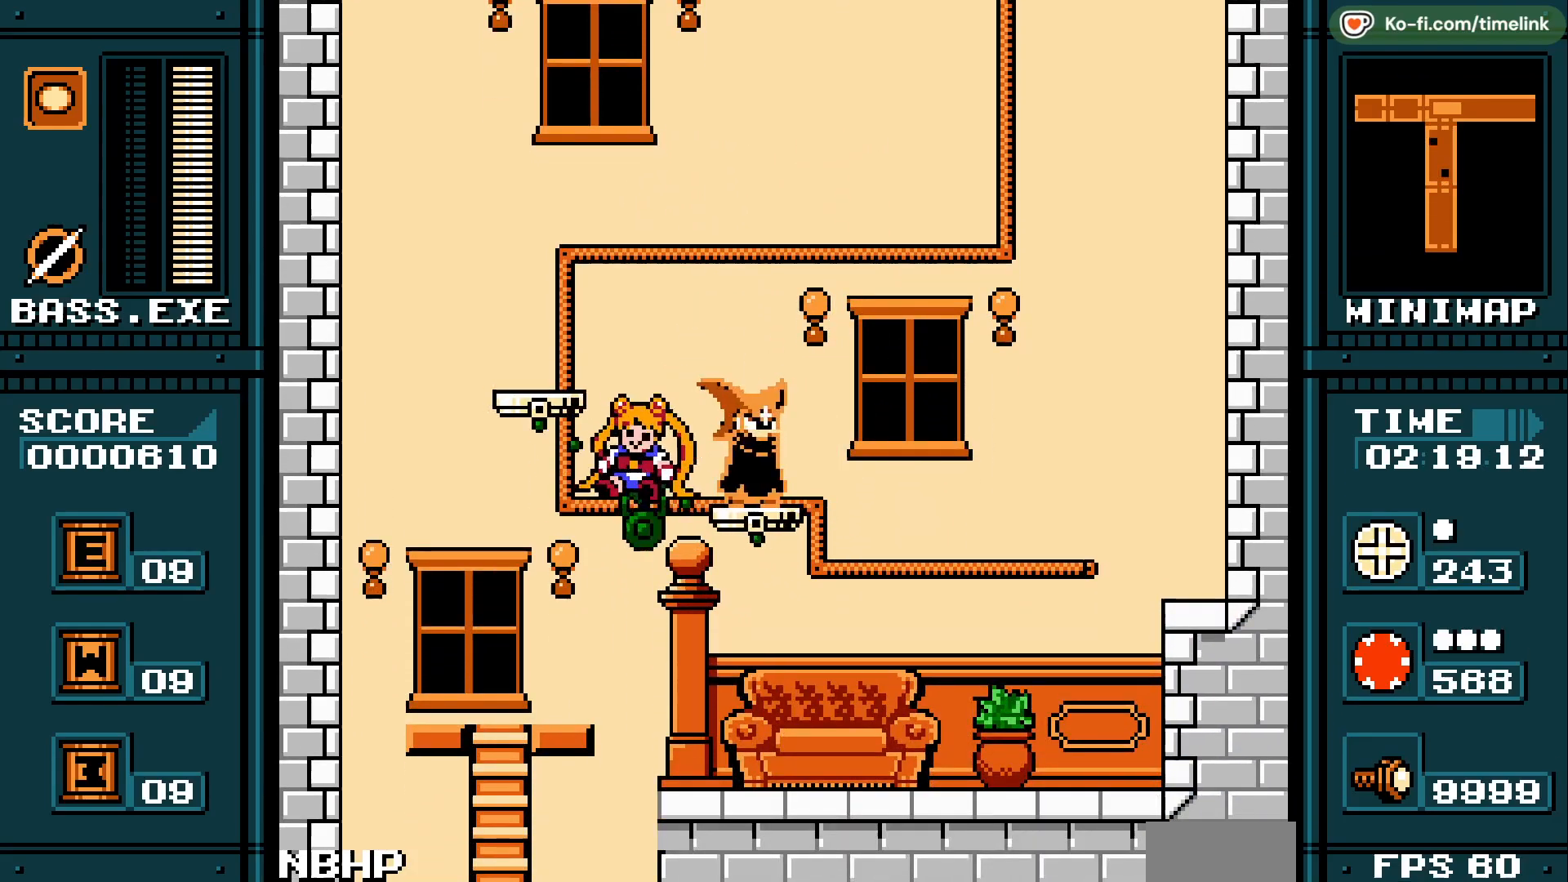
{"buttons": ["DPAD_LEFT"], "events": [[167, "DPAD_LEFT", "down"]]}
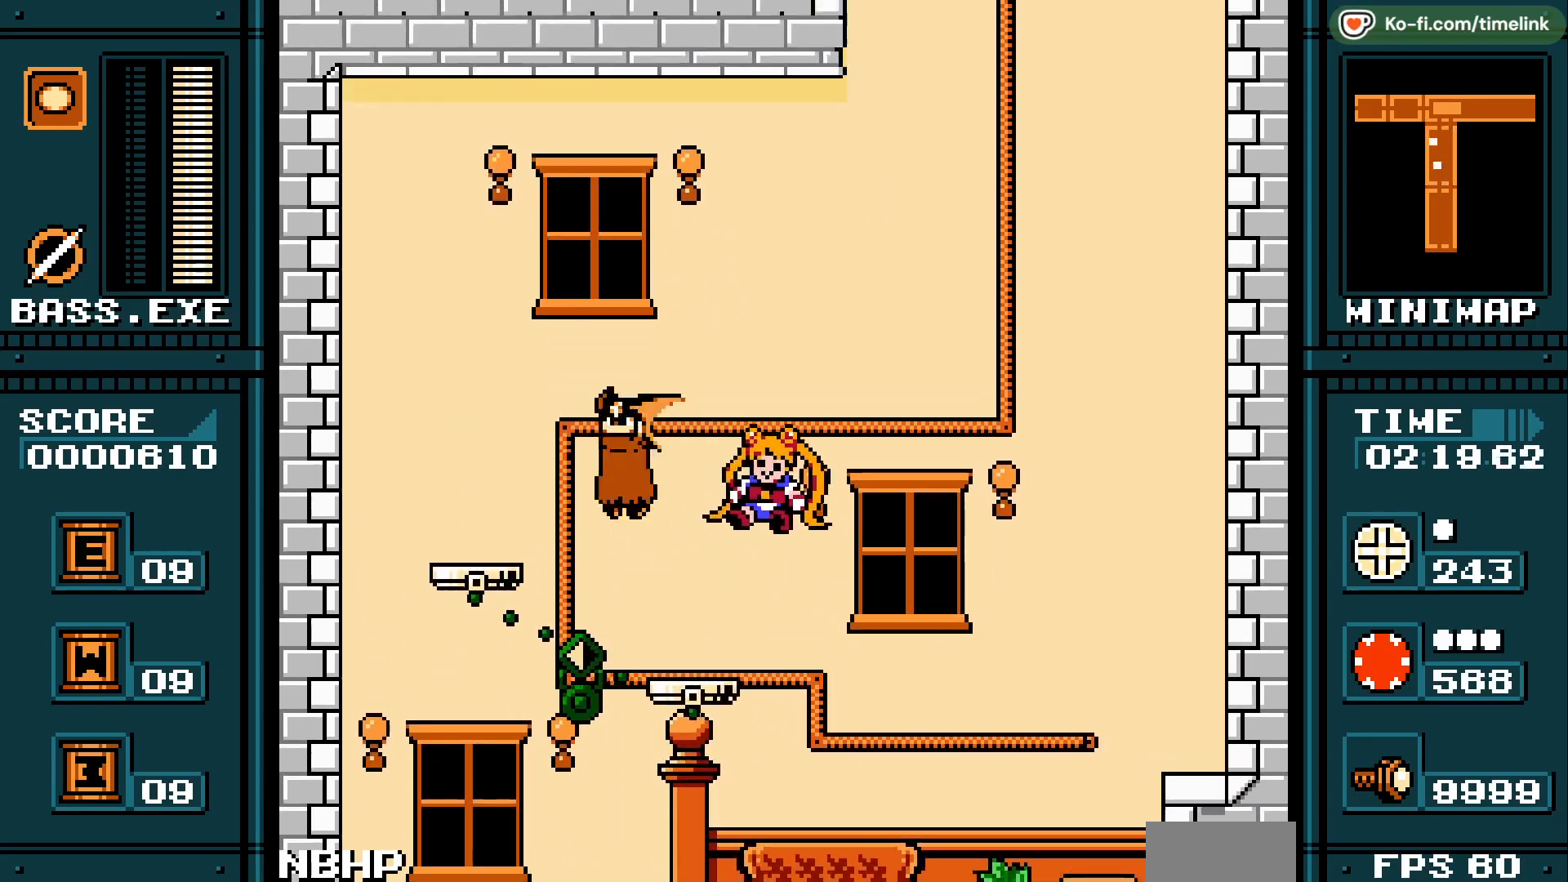
{"buttons": [], "events": [[383, "DPAD_LEFT", "up"]]}
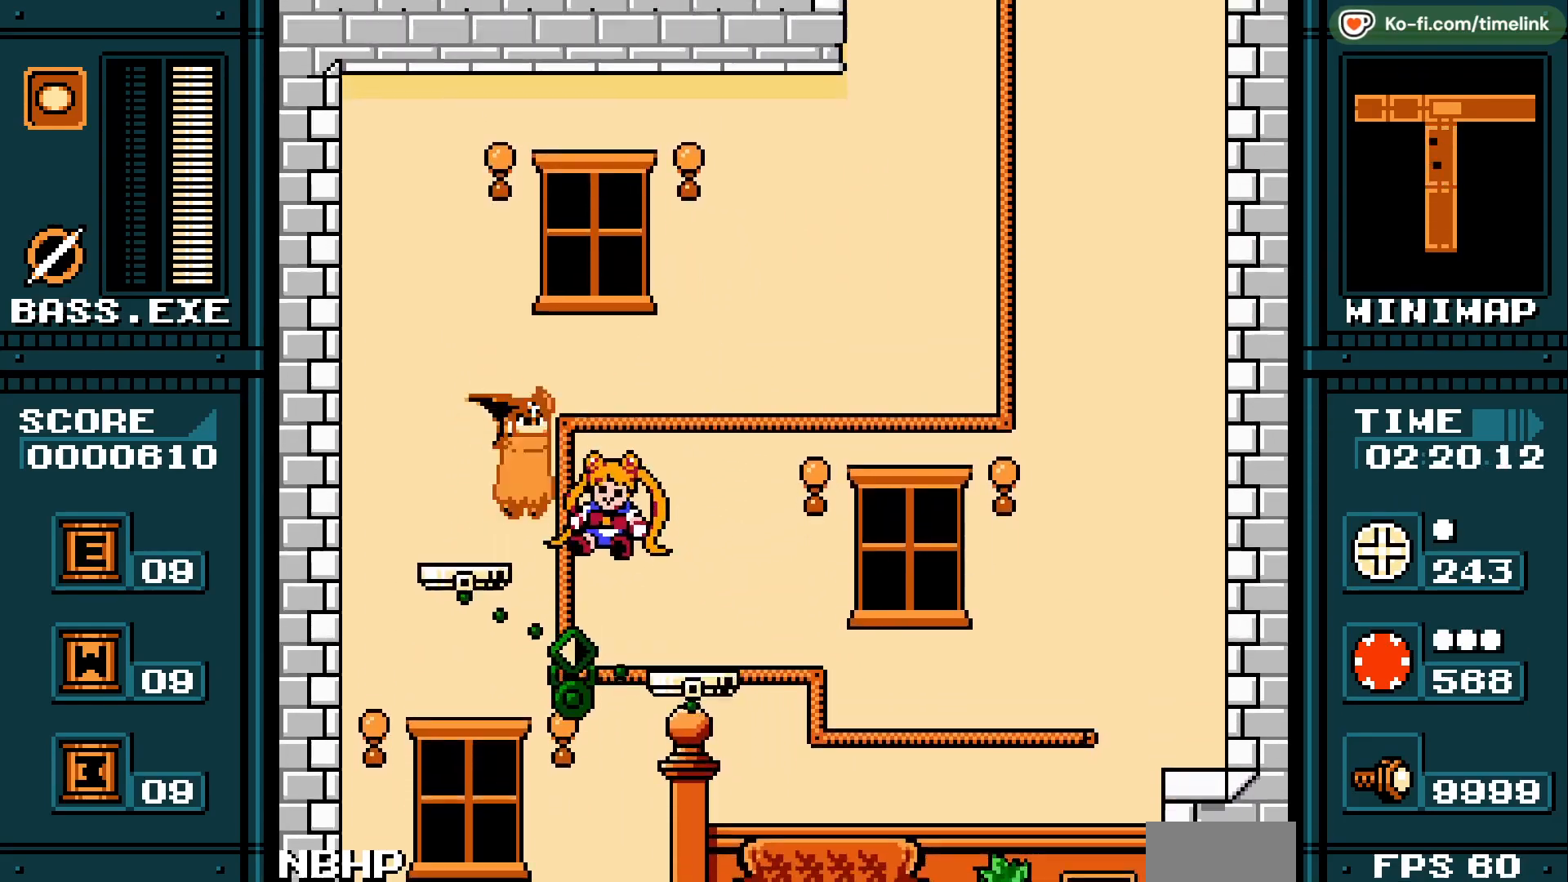
{"buttons": ["DPAD_LEFT"], "events": [[500, "DPAD_LEFT", "down"]]}
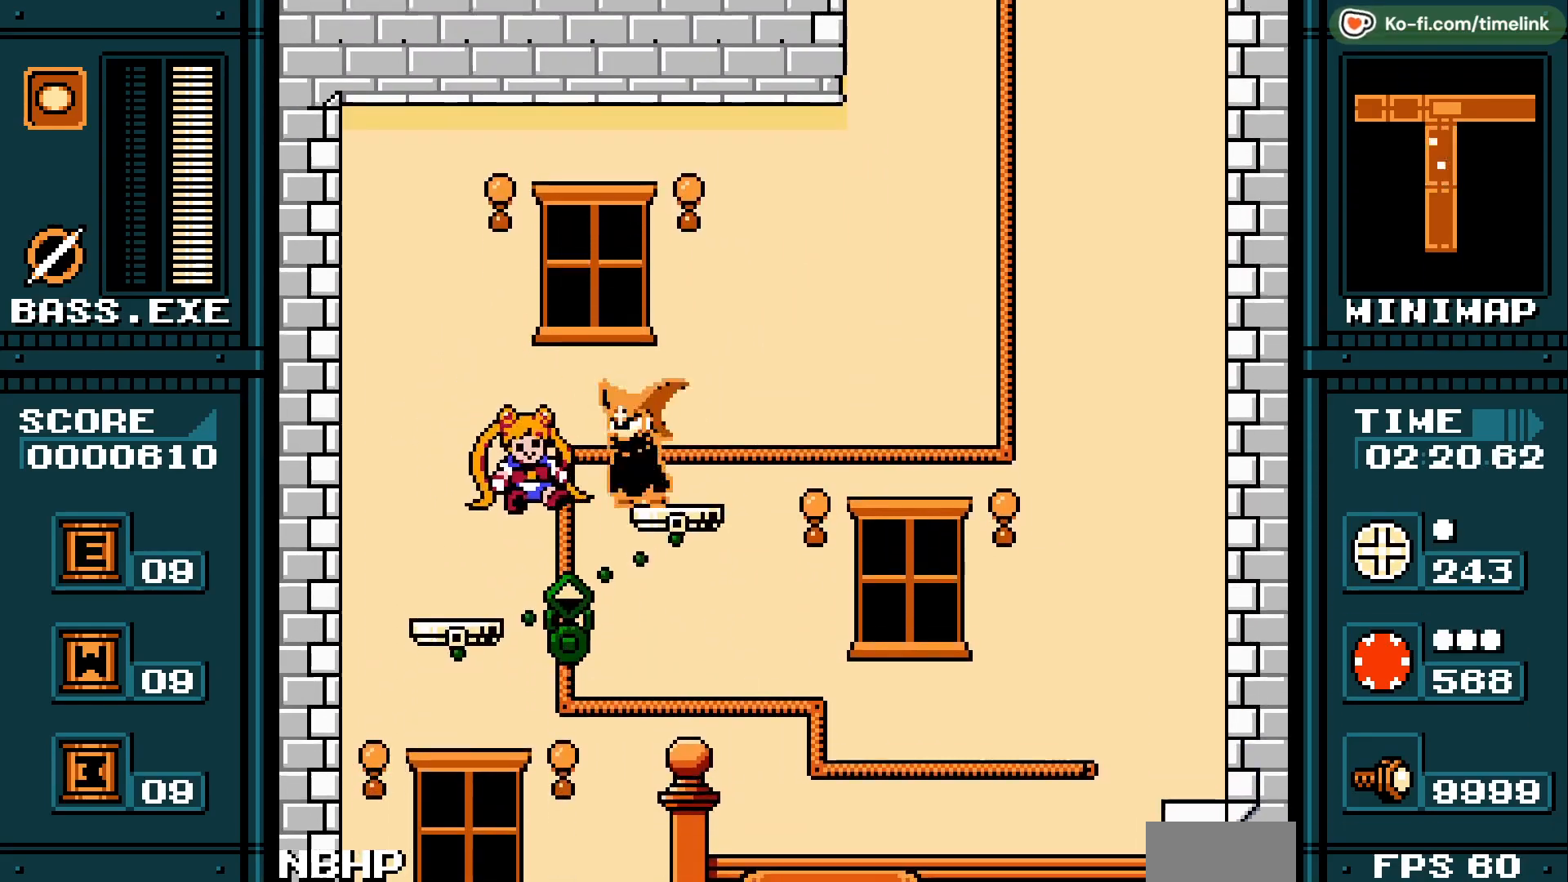
{"buttons": ["DPAD_LEFT"], "events": []}
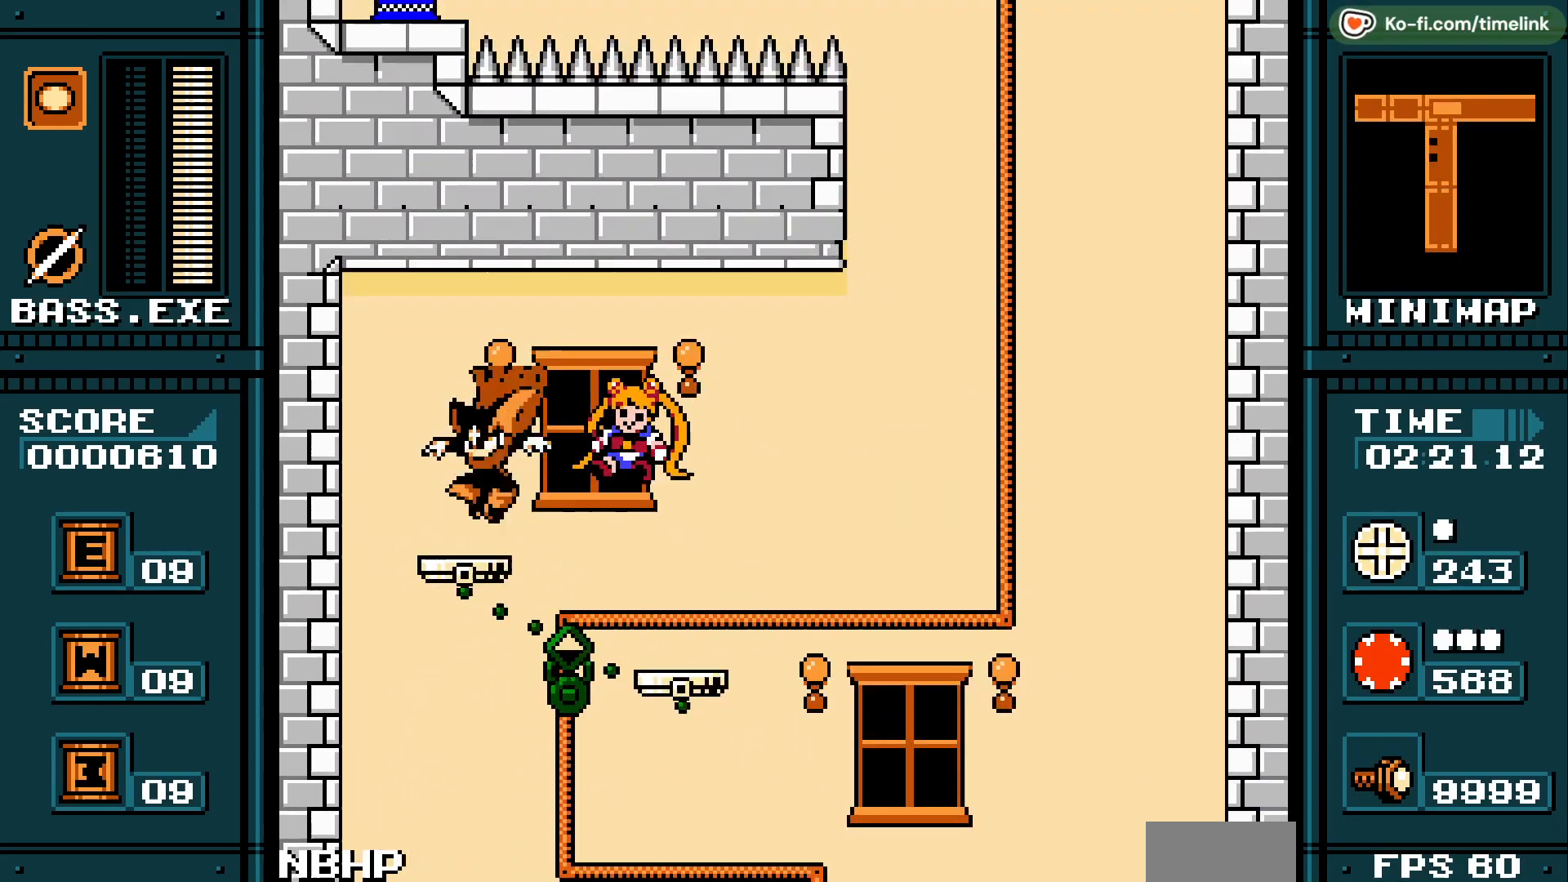
{"buttons": [], "events": [[33, "DPAD_LEFT", "up"]]}
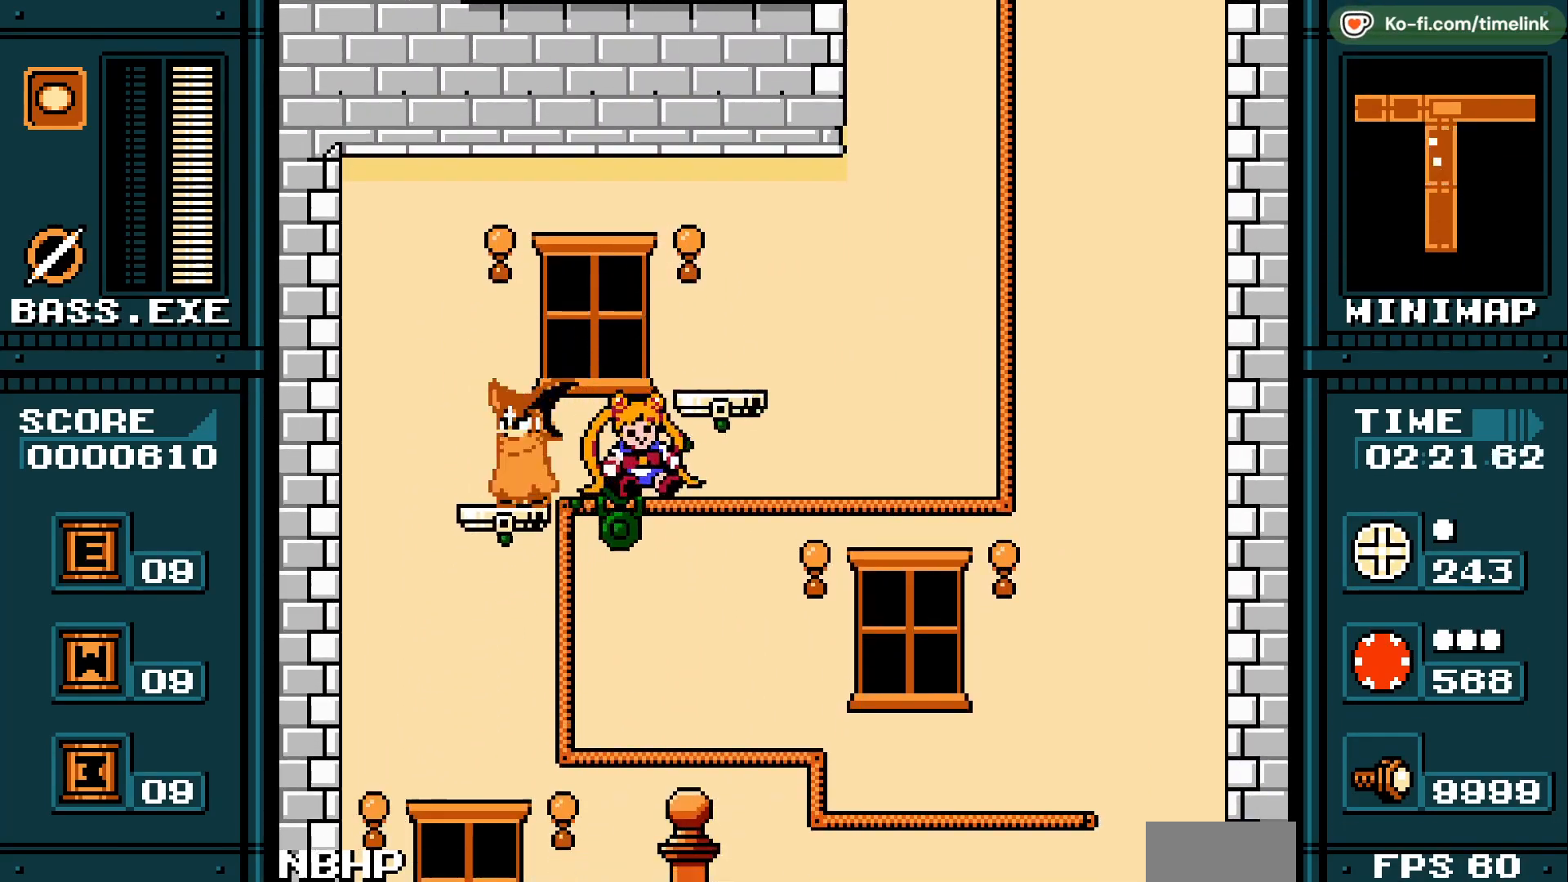
{"buttons": [], "events": []}
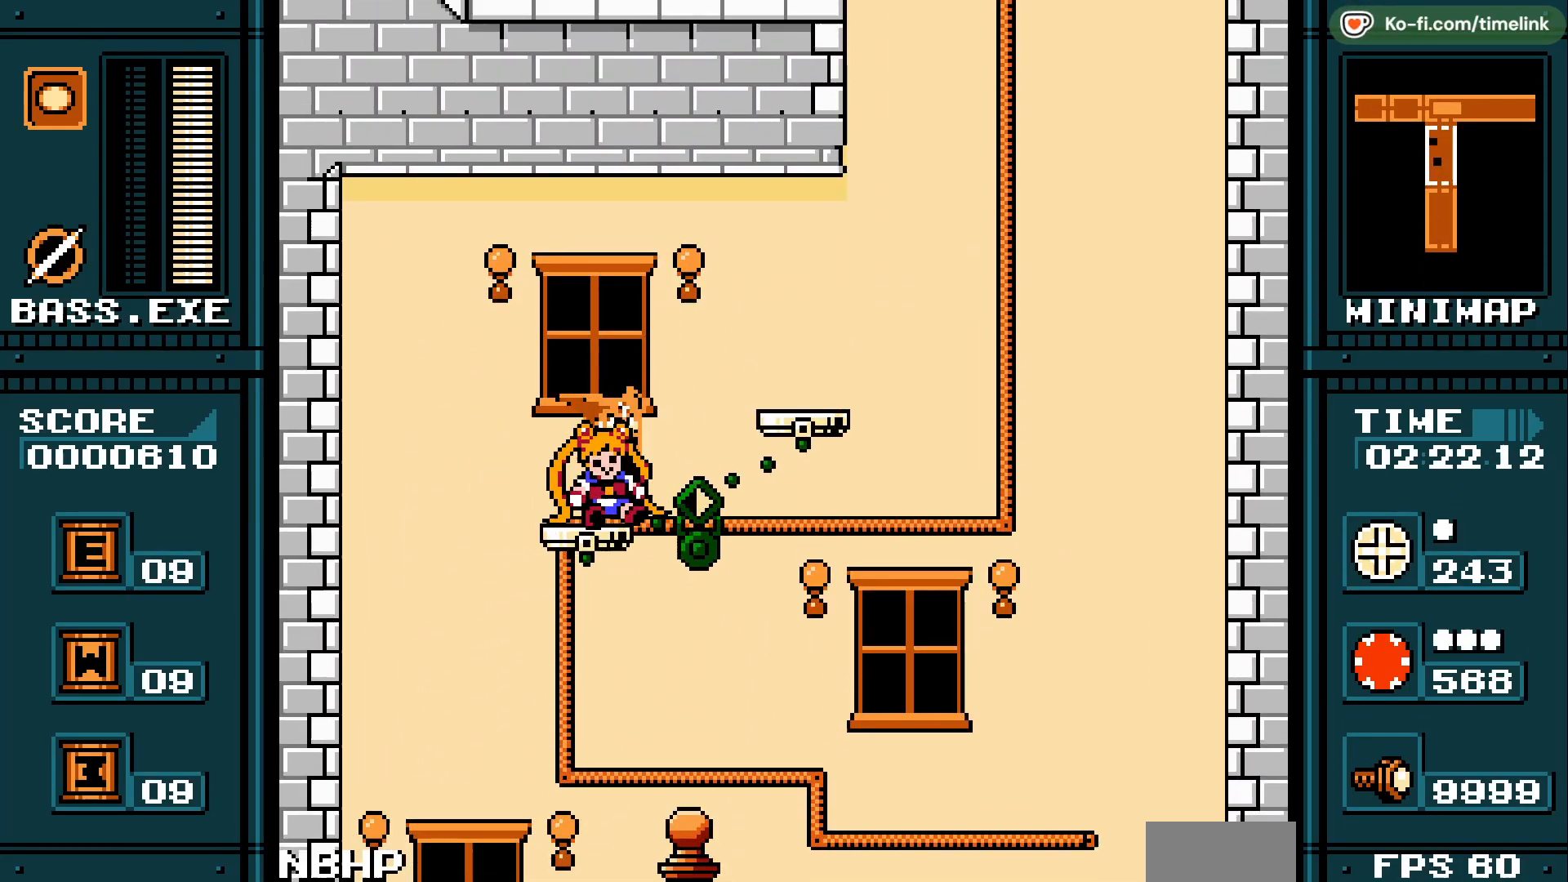
{"buttons": [], "events": []}
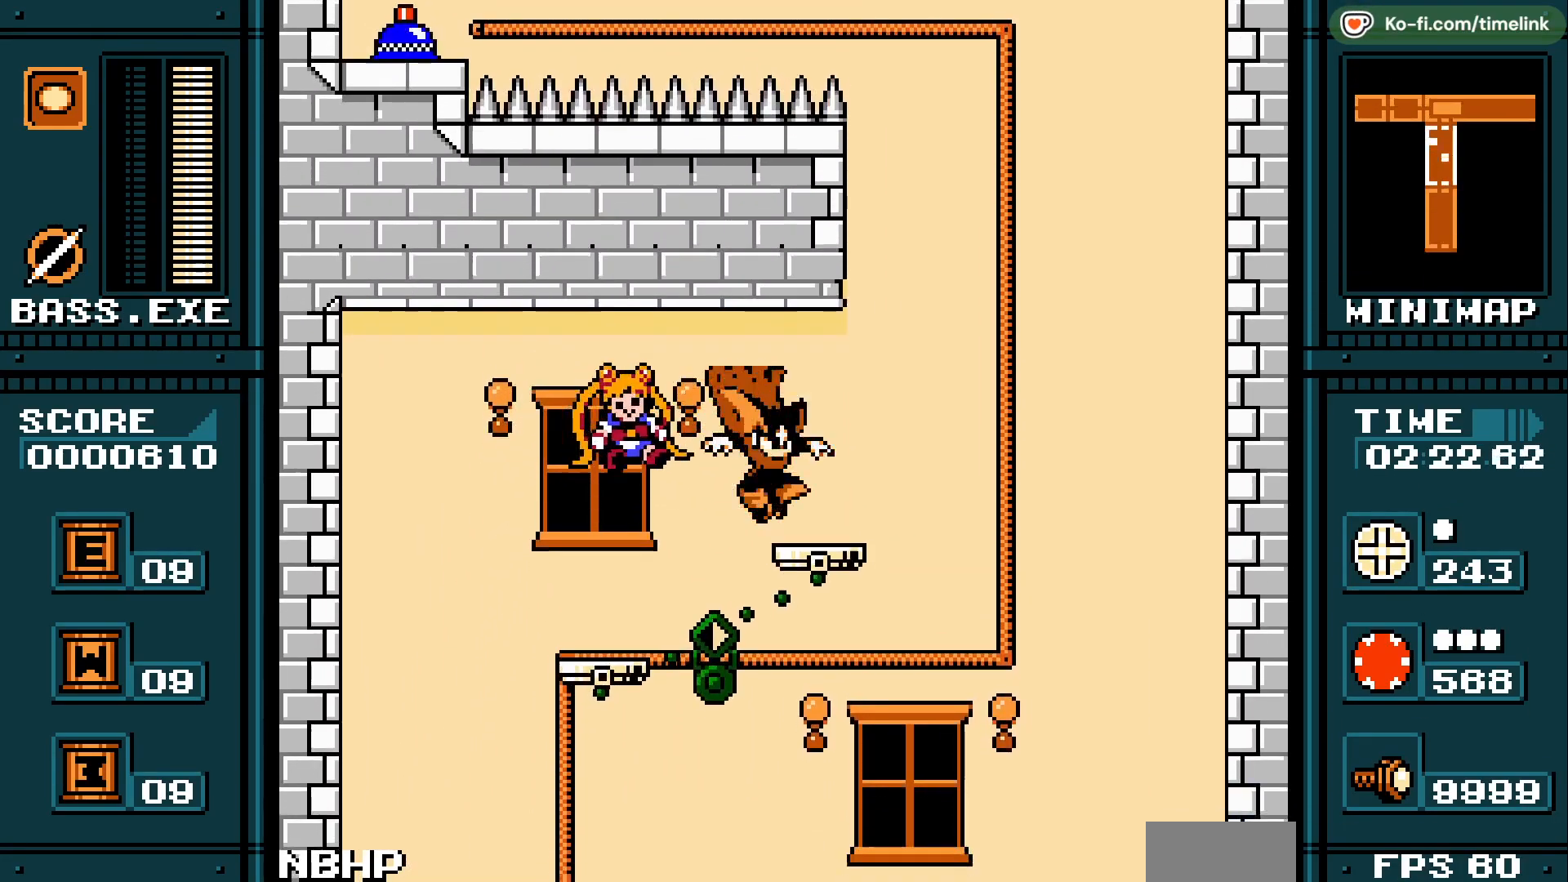
{"buttons": [], "events": [[150, "DPAD_LEFT", "down"], [500, "DPAD_LEFT", "up"]]}
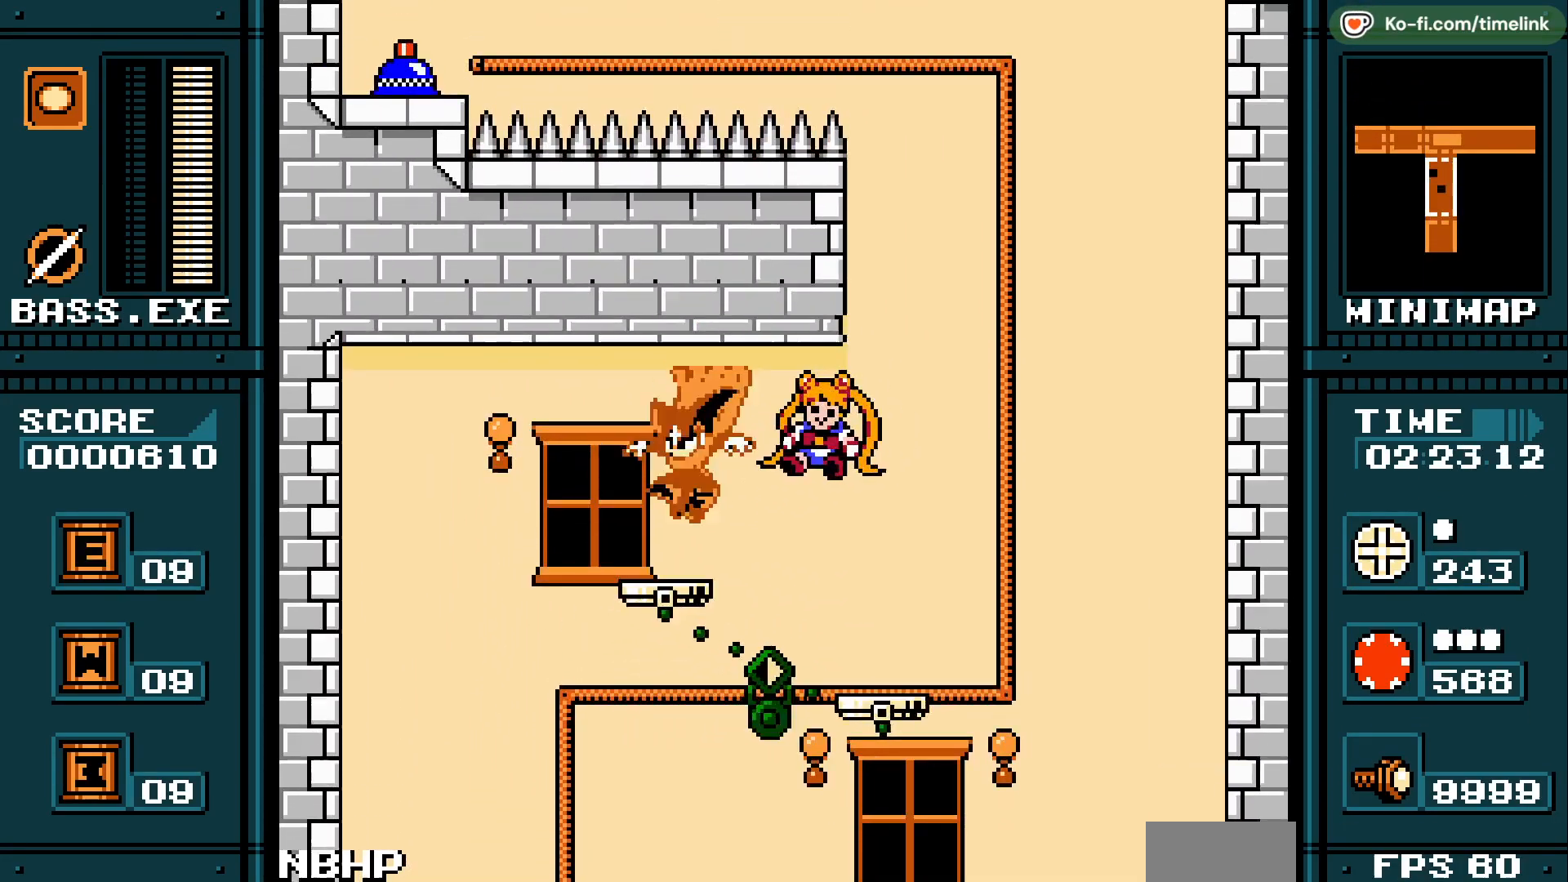
{"buttons": [], "events": []}
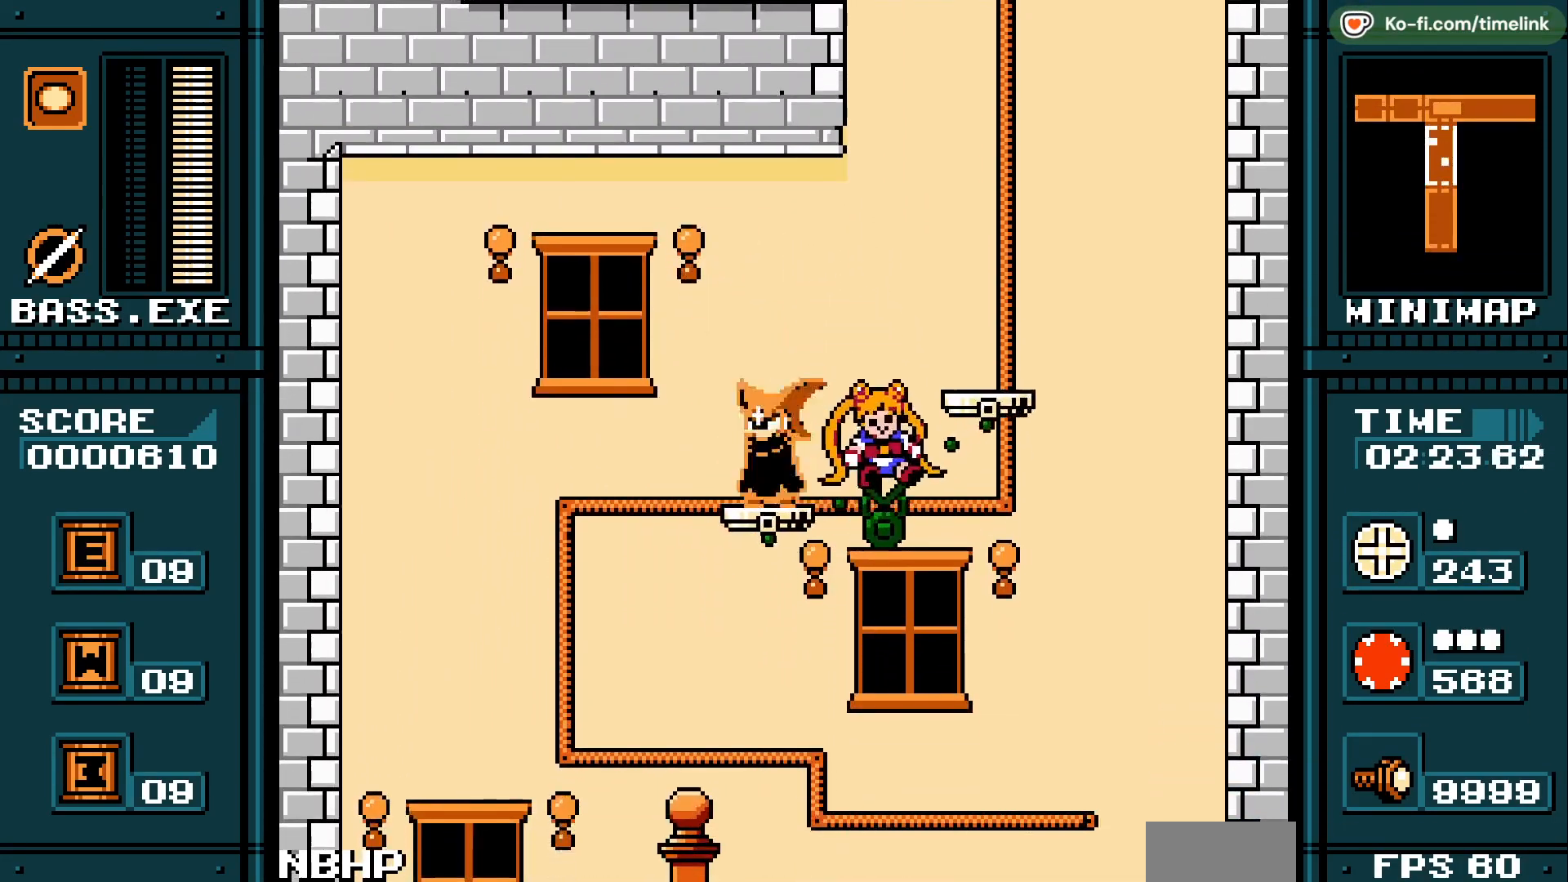
{"buttons": [], "events": []}
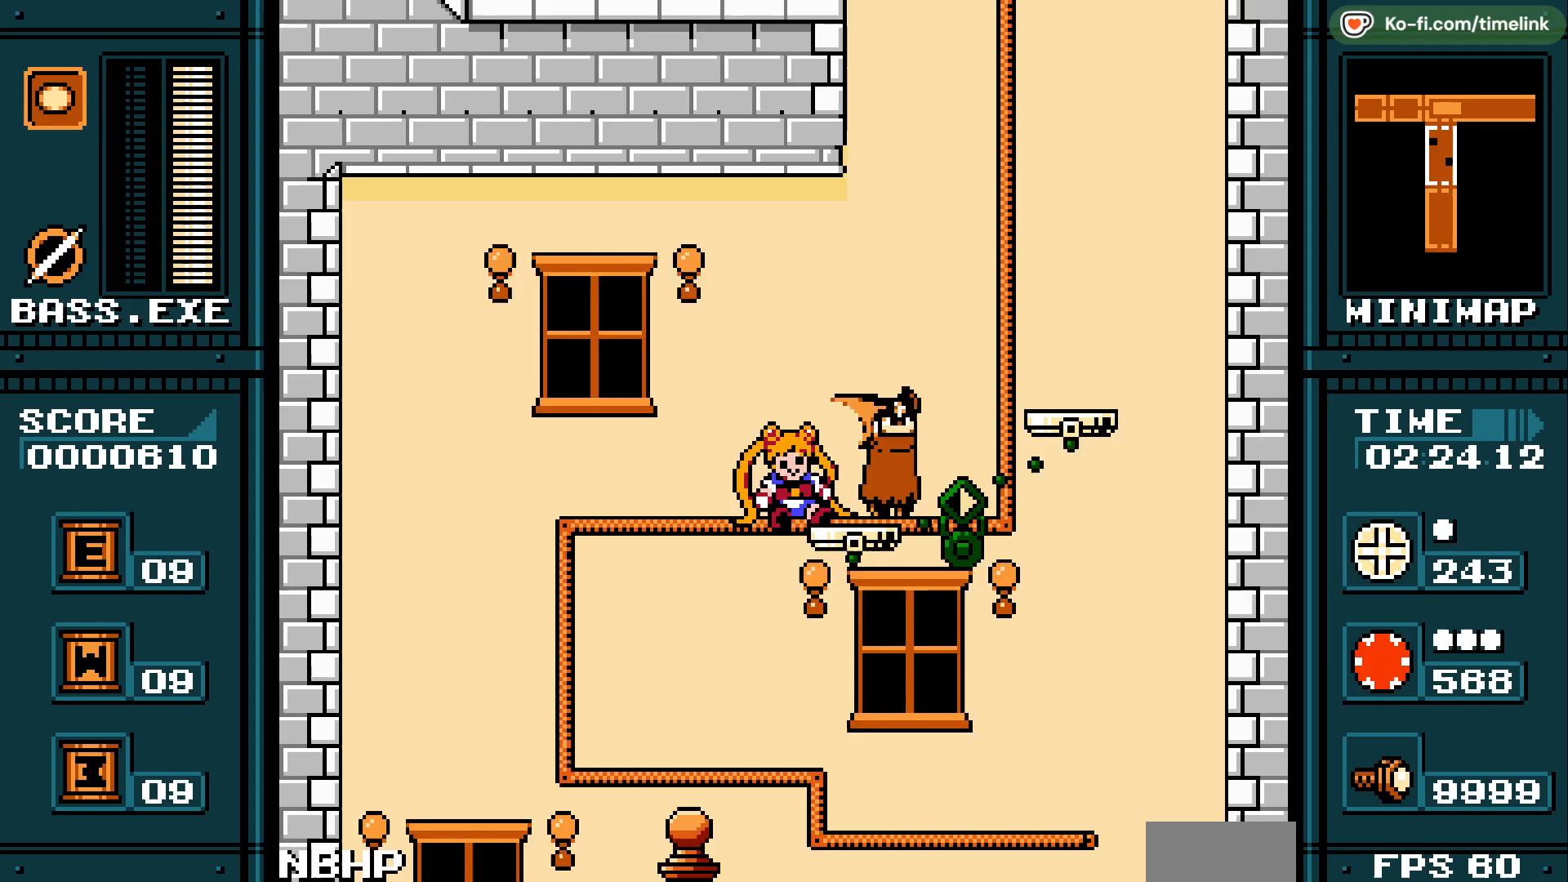
{"buttons": [], "events": []}
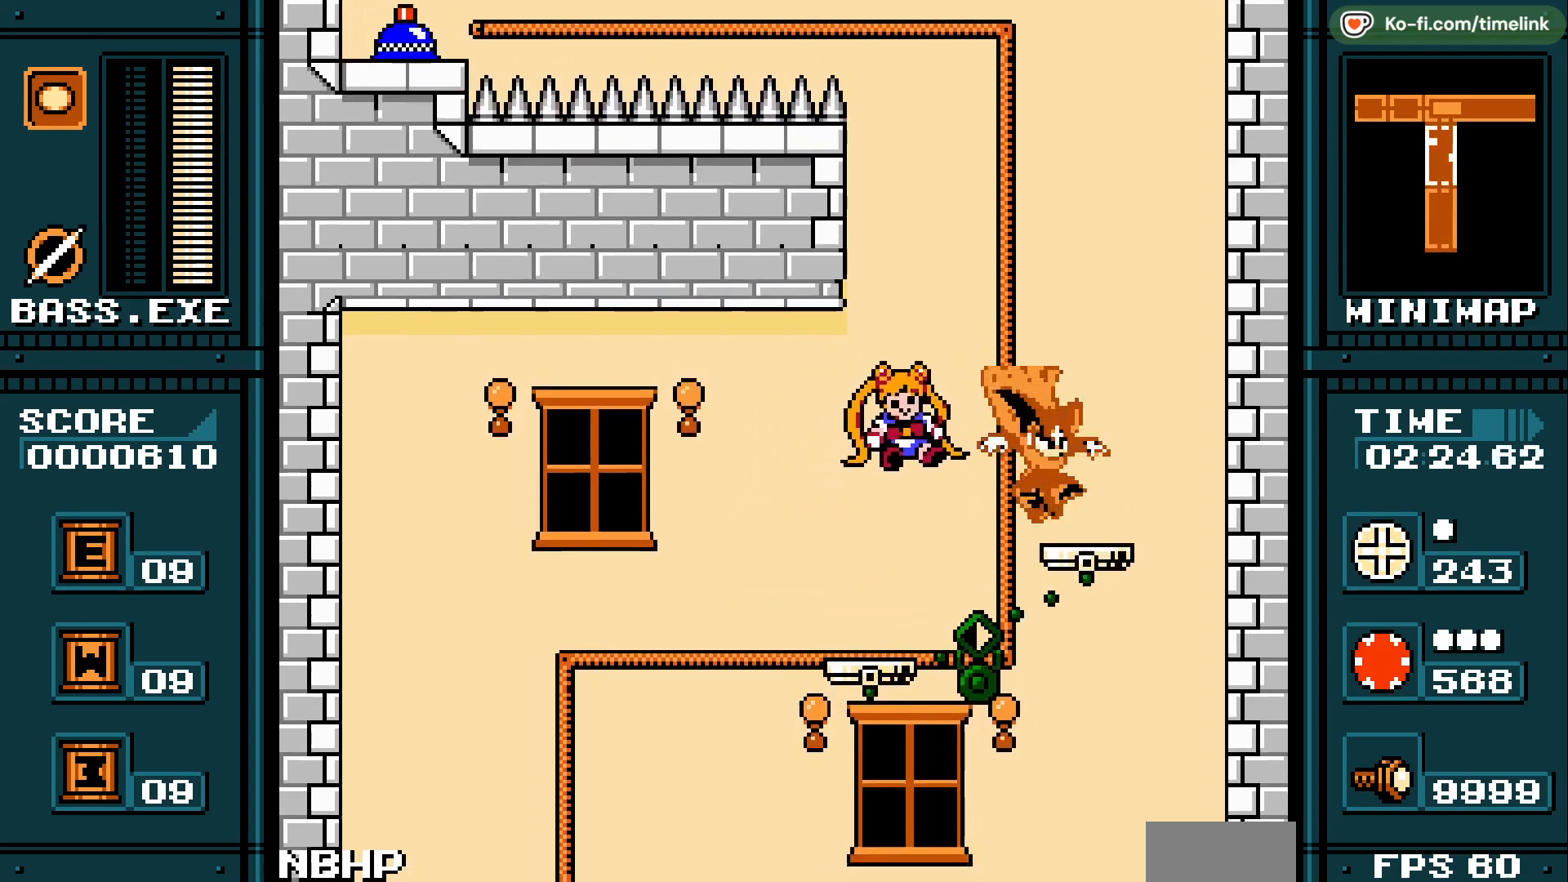
{"buttons": ["DPAD_LEFT"], "events": [[150, "DPAD_LEFT", "down"]]}
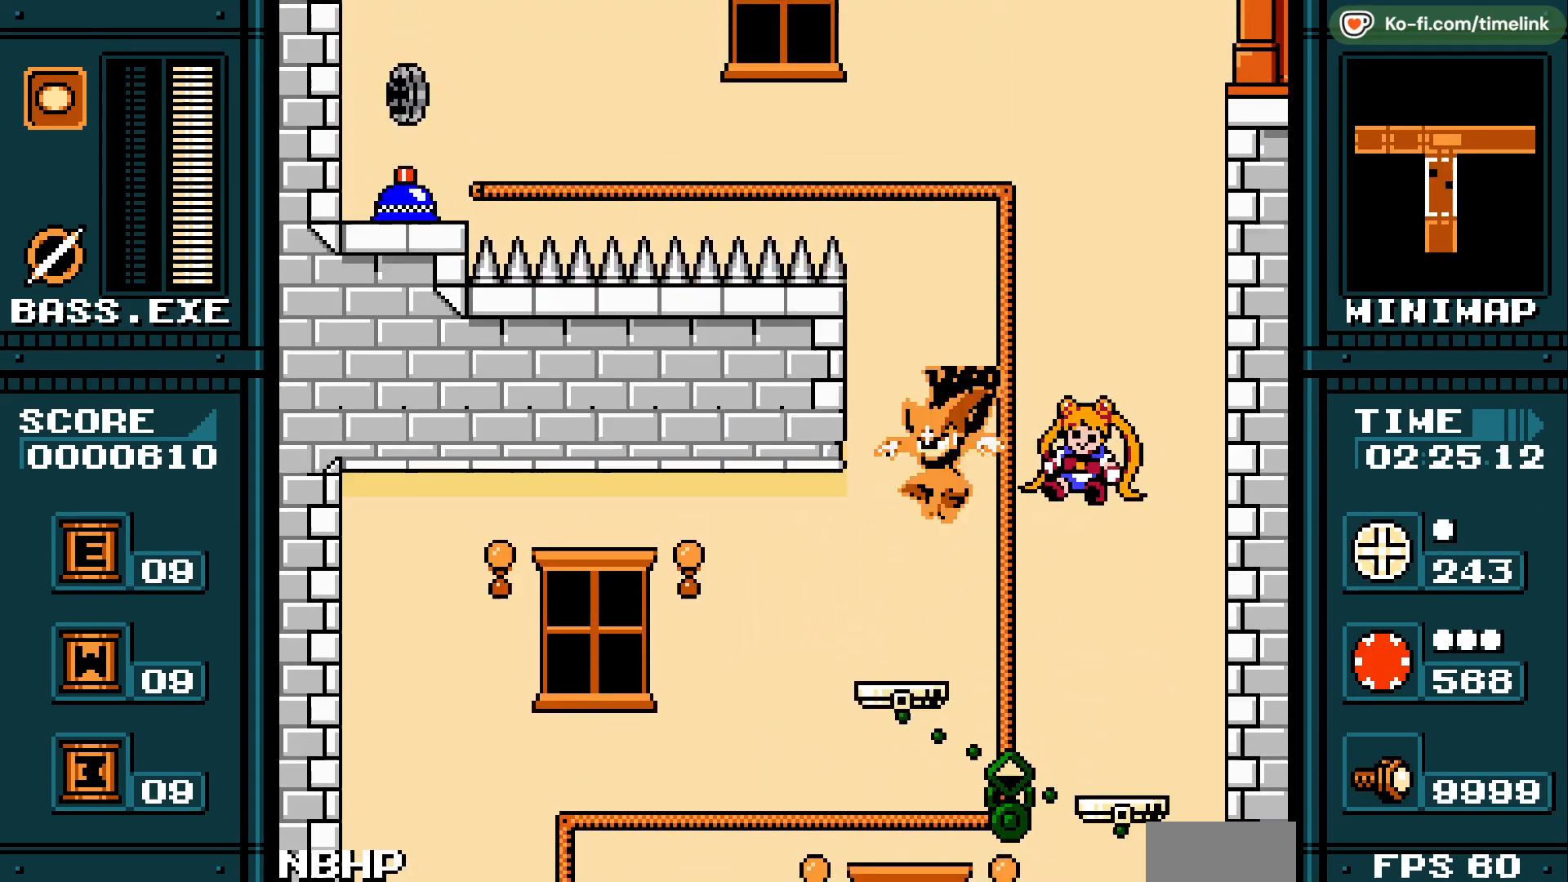
{"buttons": [], "events": [[33, "DPAD_LEFT", "up"]]}
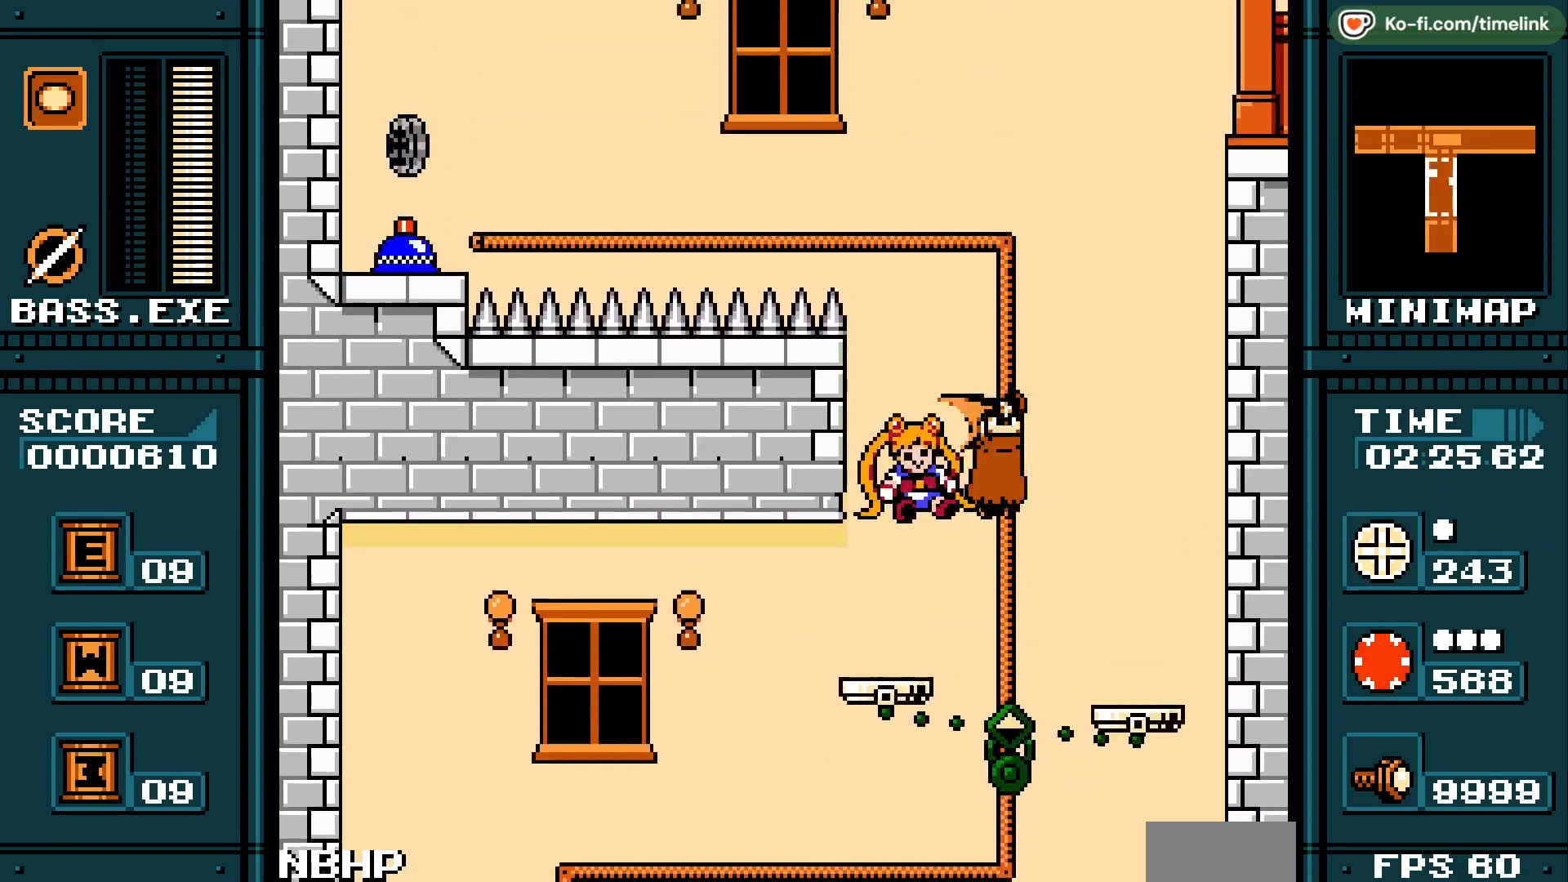
{"buttons": ["DPAD_LEFT"], "events": [[467, "DPAD_LEFT", "down"]]}
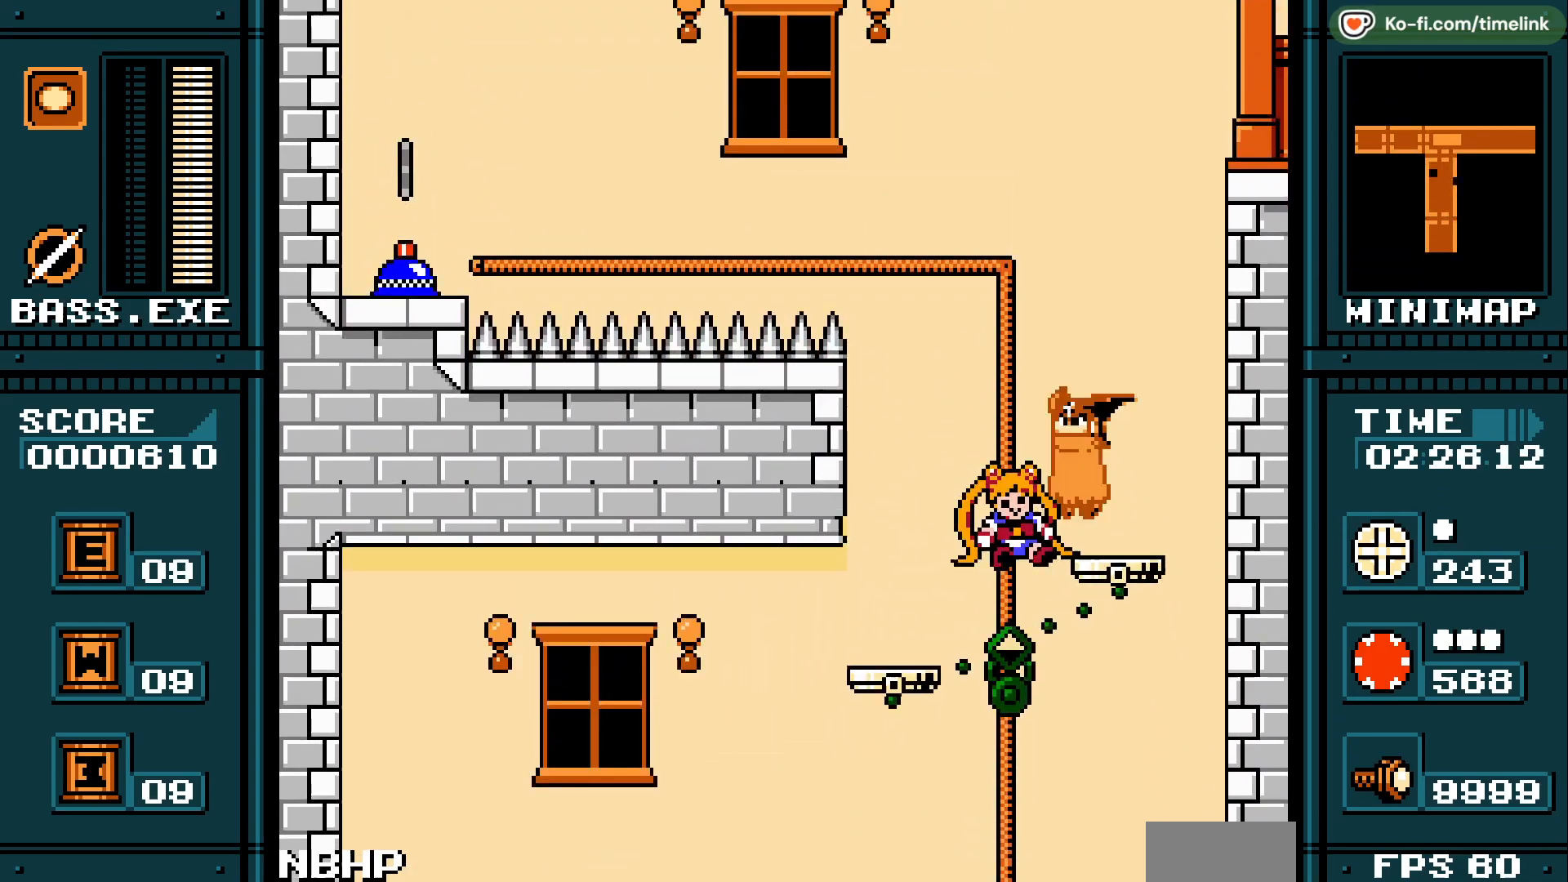
{"buttons": ["DPAD_LEFT"], "events": []}